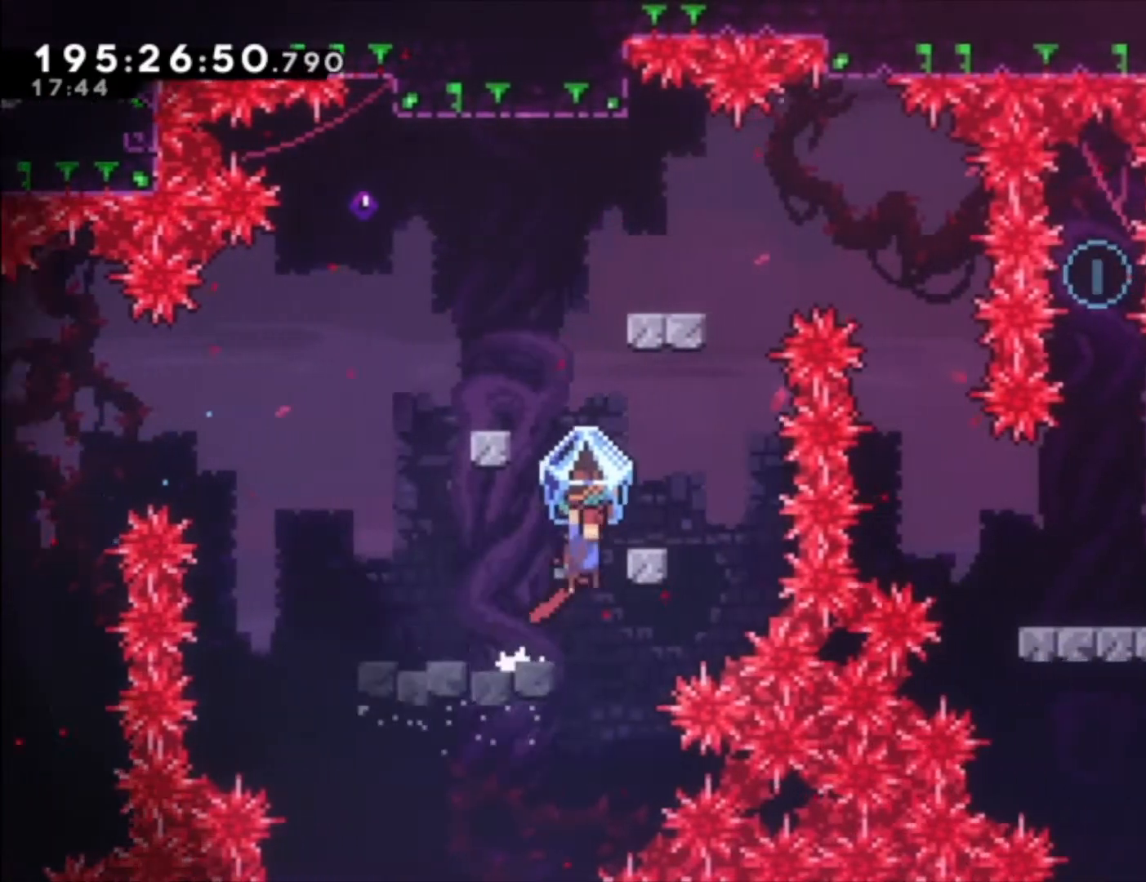
Gameplay with a controller (Xbox layout); each line is a JSON object with the inputs held at the frame after it (dt_ms = milliseconds from this image to that frame). "events" lists button and stick changes between this image and that frame as [ms after this image, input, new state], when the widget could be followed in between. Not read: right_stick.
{"dt_ms": 500, "buttons": ["A", "L1"], "left_stick": "left", "events": [[200, "A", "up"], [200, "L2", "down"], [400, "L2", "up"], [400, "left_stick", "left"], [433, "A", "down"]]}
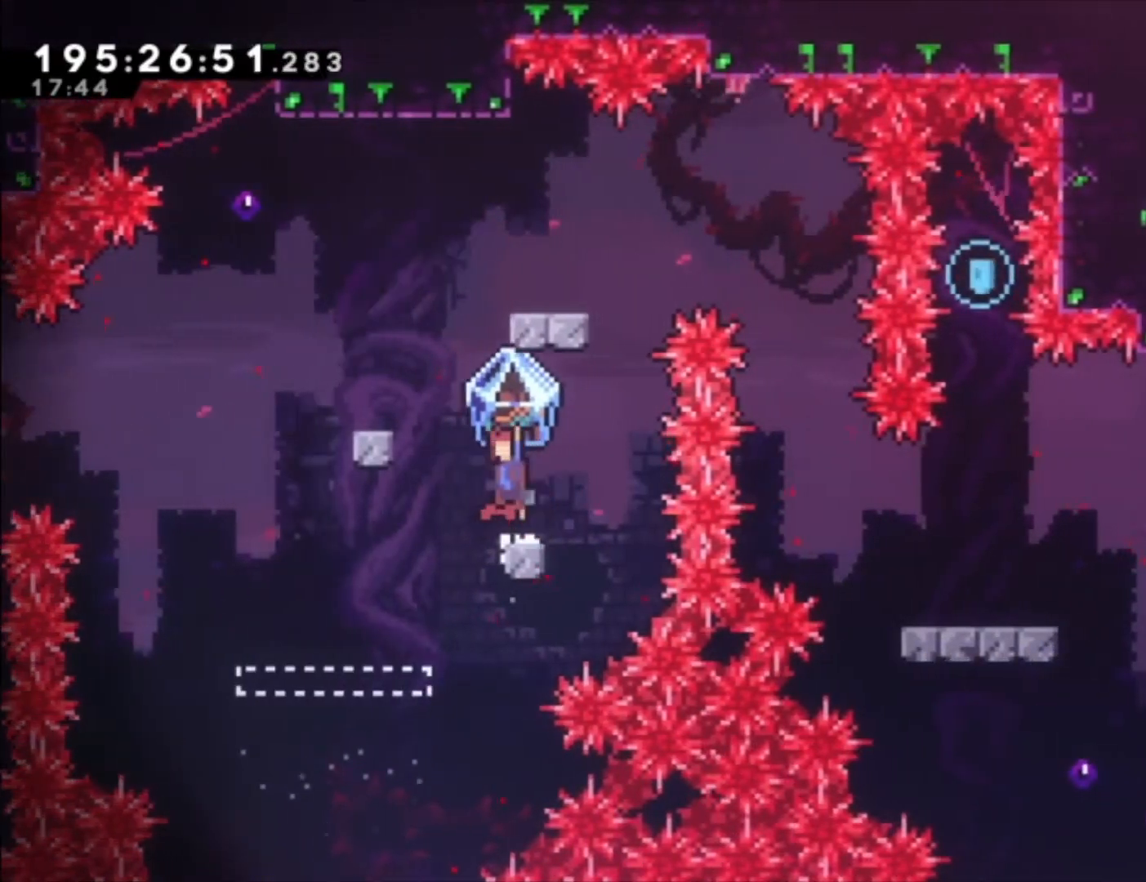
{"dt_ms": 500, "buttons": ["A", "L1"], "left_stick": "center", "events": [[267, "A", "up"], [267, "L2", "down"], [267, "left_stick", "center"], [467, "A", "down"], [467, "L2", "up"]]}
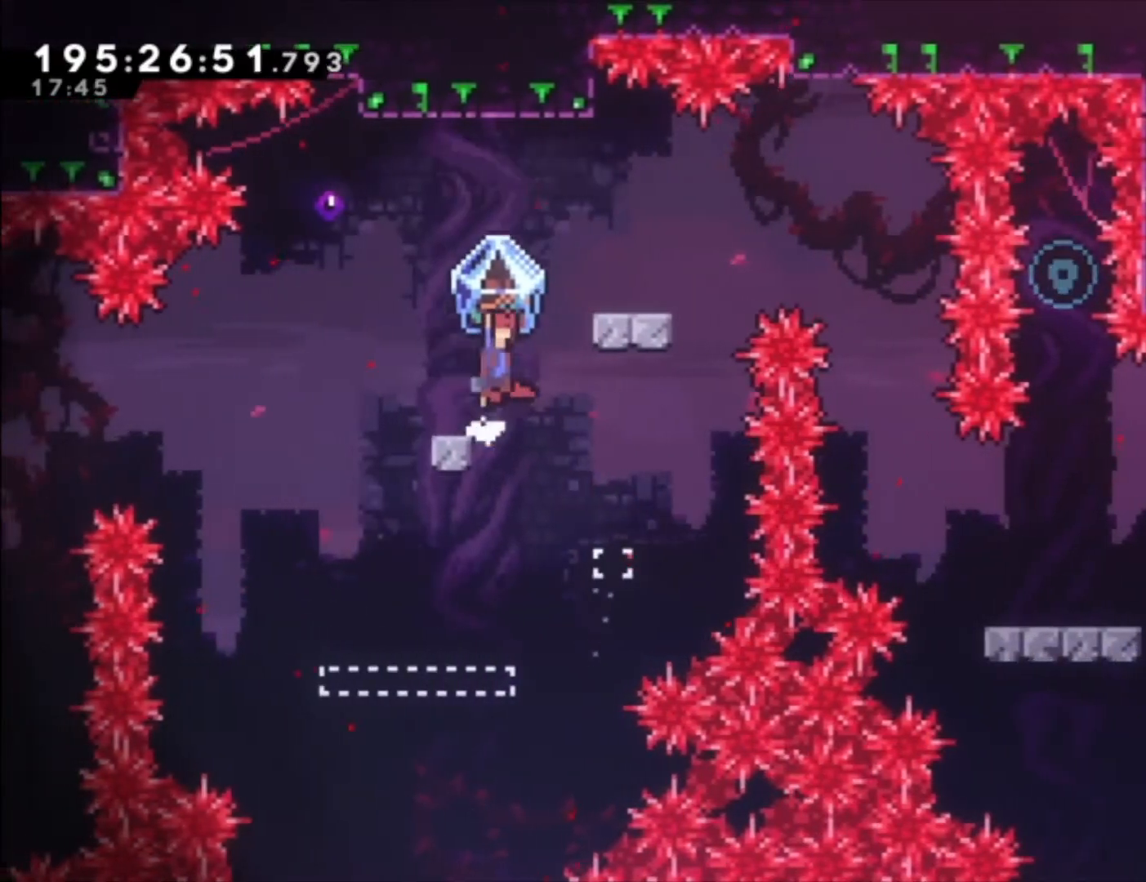
{"dt_ms": 500, "buttons": [], "left_stick": "center", "events": [[367, "A", "up"], [467, "L1", "up"]]}
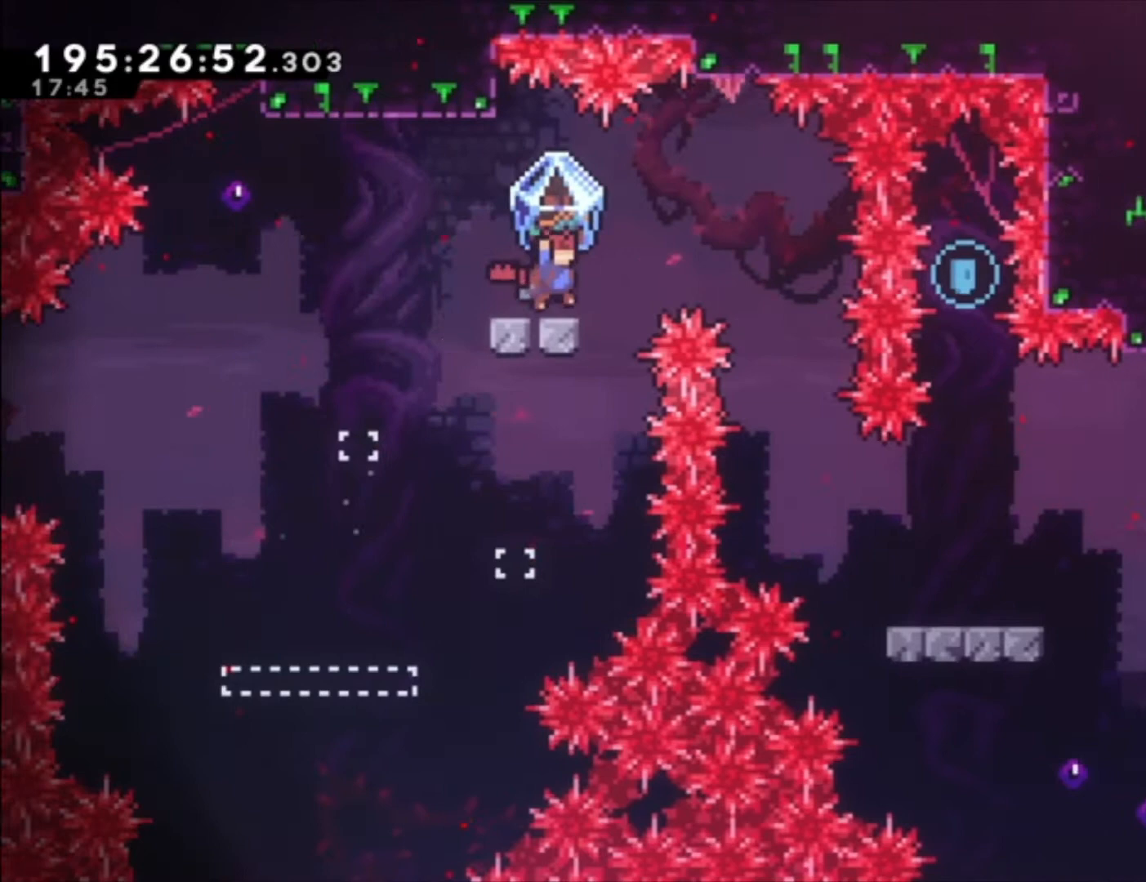
{"dt_ms": 500, "buttons": ["A"], "left_stick": "center", "events": [[133, "A", "down"]]}
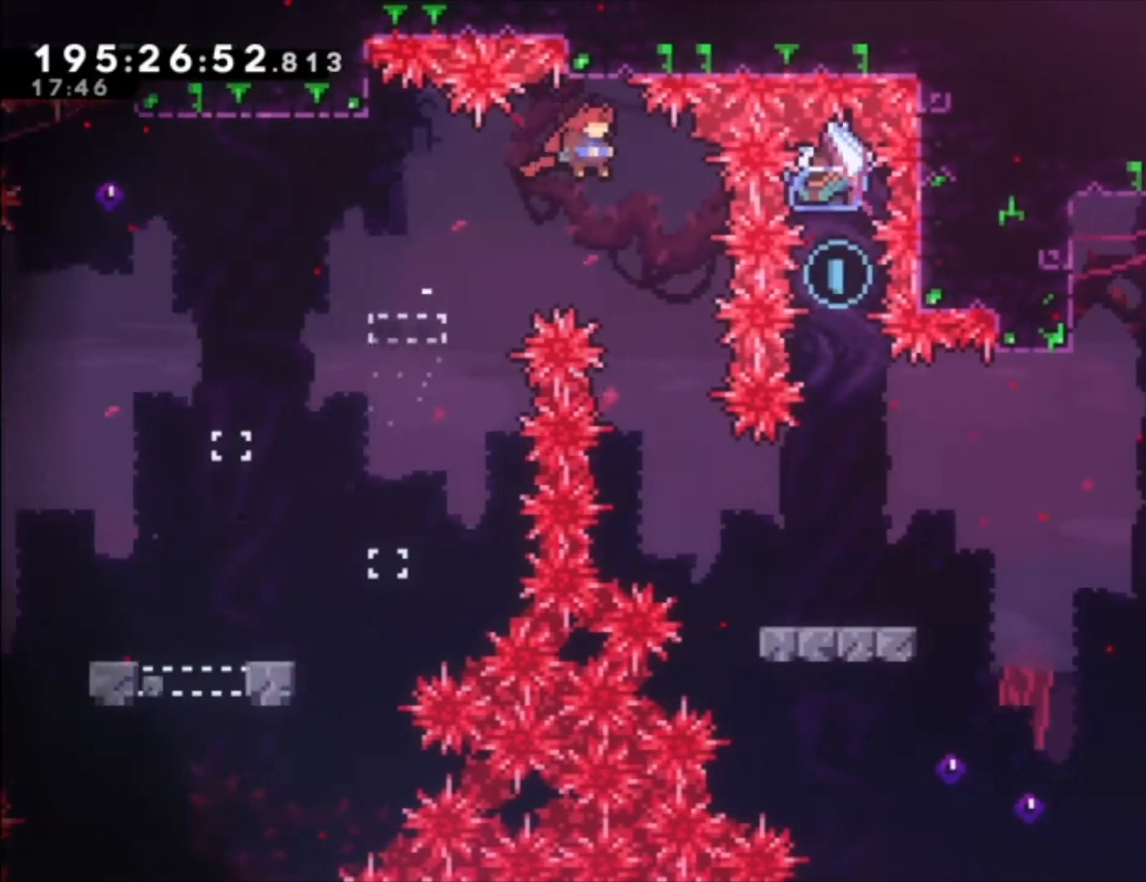
{"dt_ms": 500, "buttons": [], "left_stick": "center", "events": [[100, "A", "up"]]}
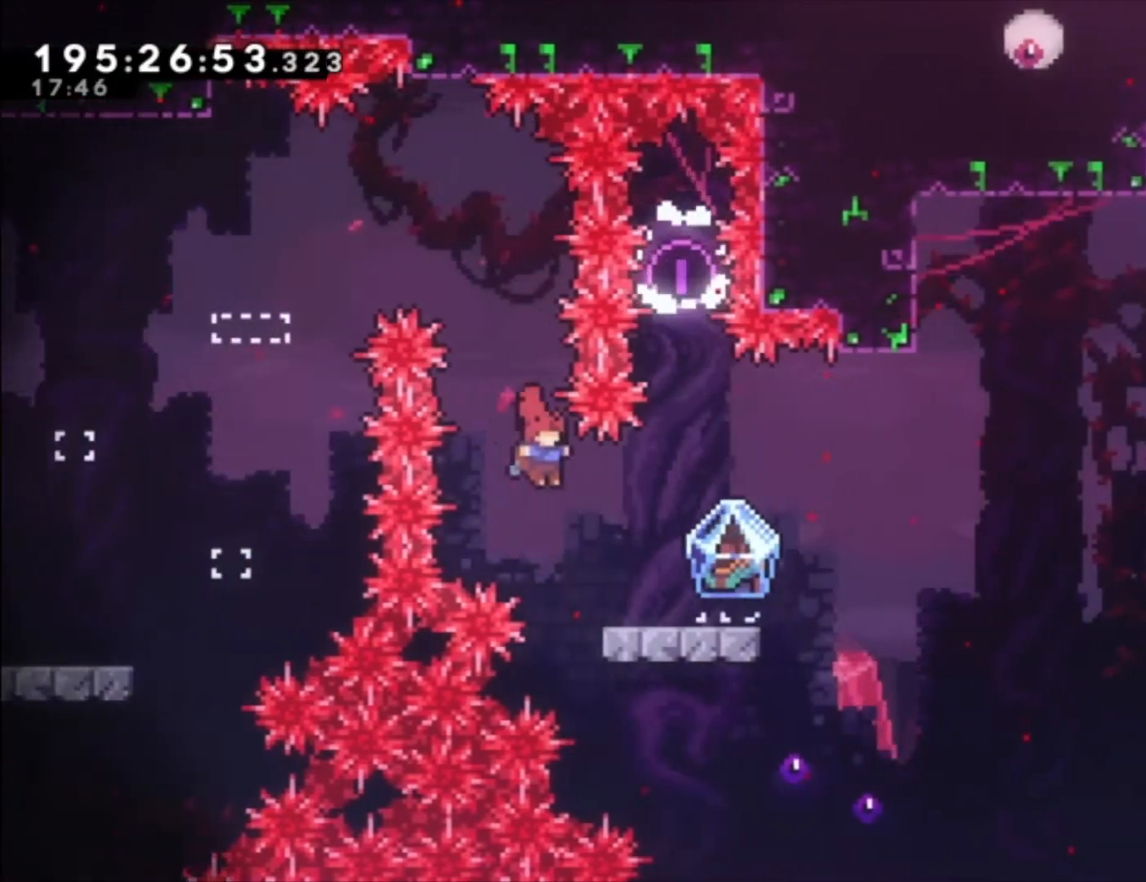
{"dt_ms": 500, "buttons": ["L1"], "left_stick": "center", "events": [[100, "L1", "down"]]}
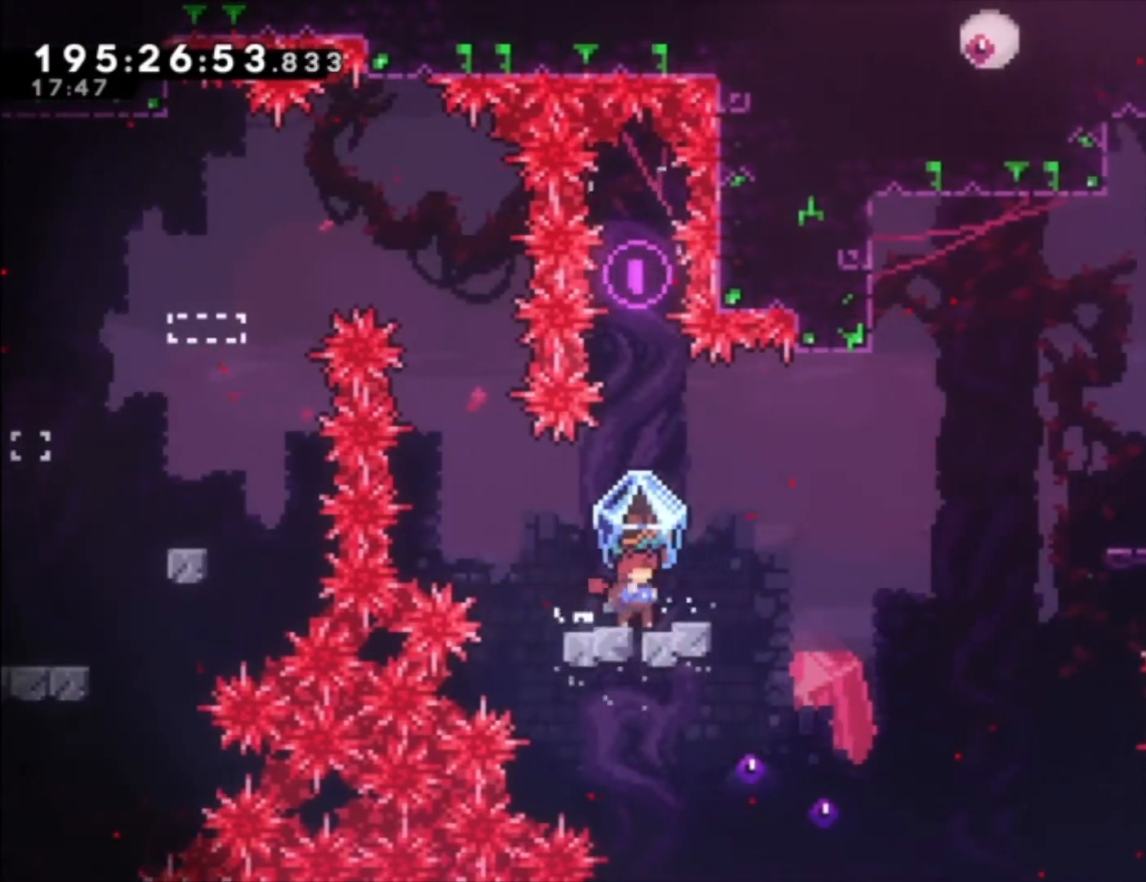
{"dt_ms": 500, "buttons": ["A", "L1"], "left_stick": "center", "events": [[167, "A", "down"]]}
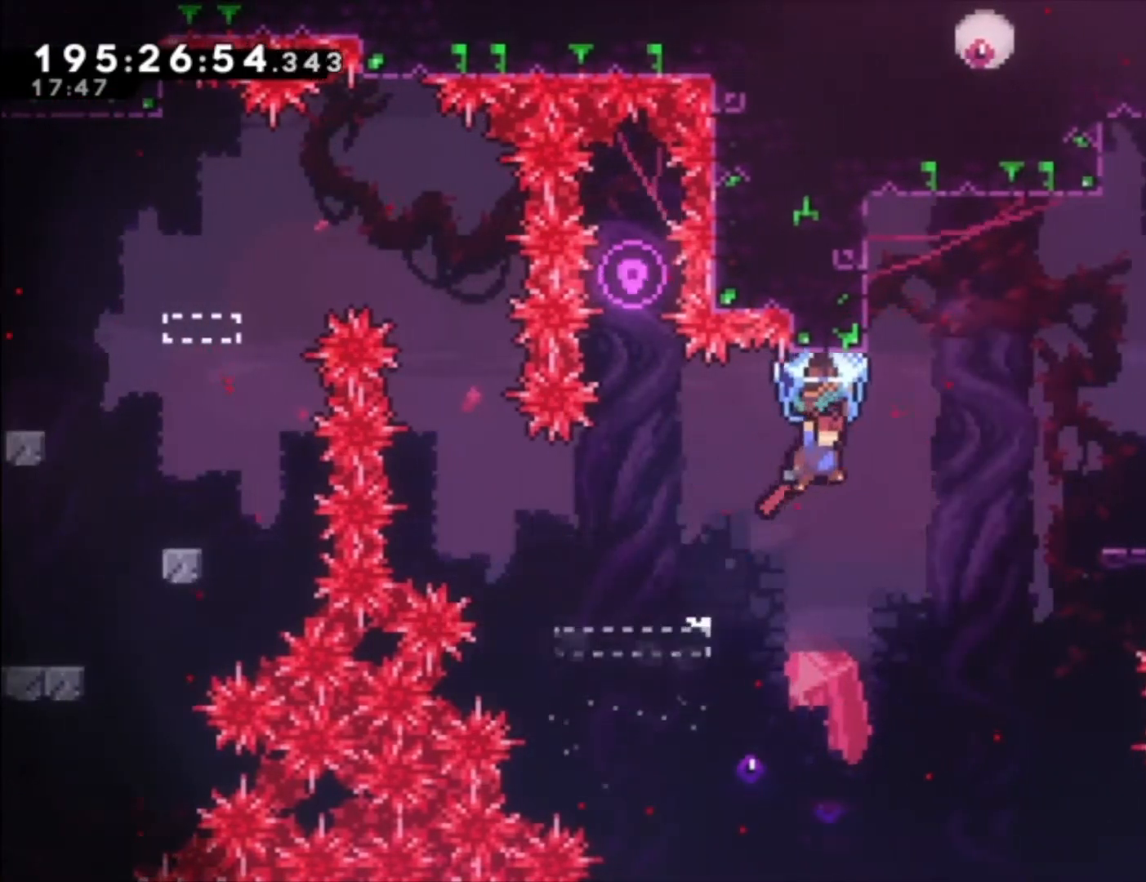
{"dt_ms": 500, "buttons": ["L1"], "left_stick": "up", "events": [[33, "L1", "up"], [67, "A", "up"], [133, "left_stick", "up"], [233, "X", "down"], [267, "L1", "down"], [433, "X", "up"]]}
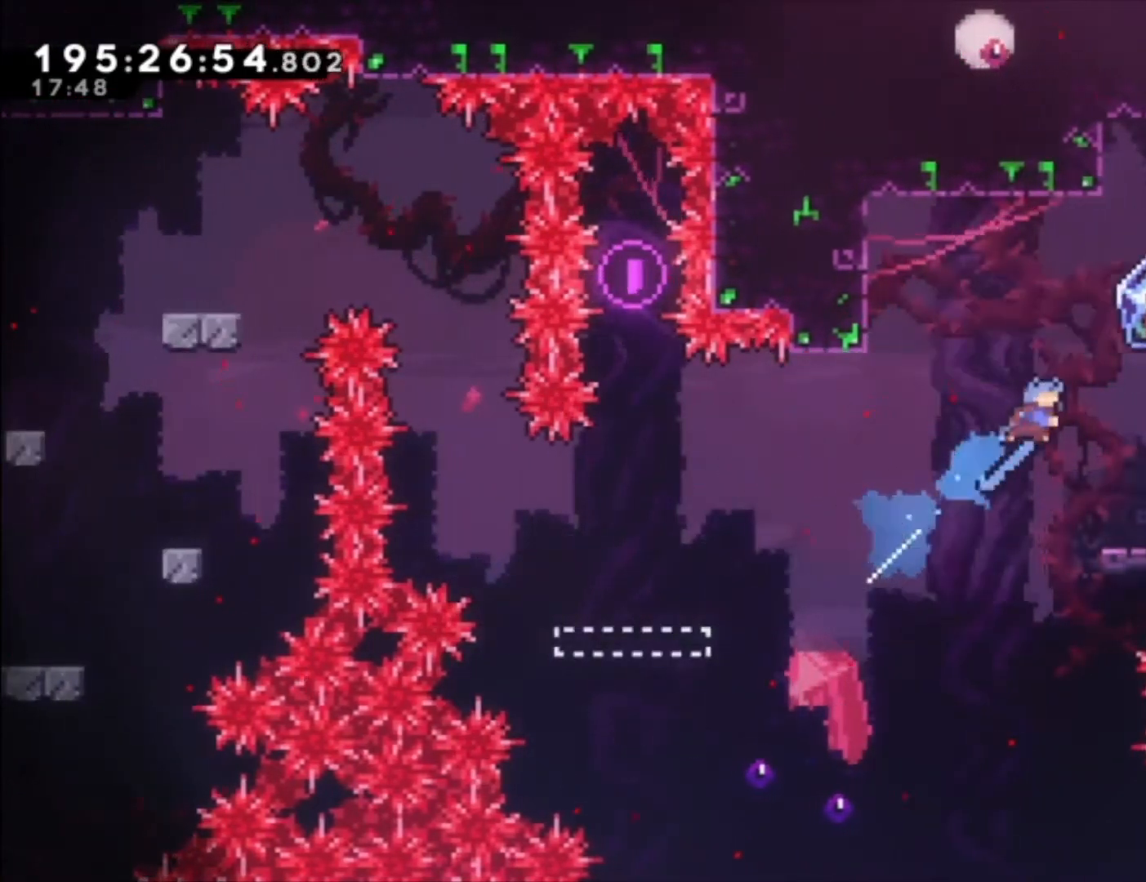
{"dt_ms": 500, "buttons": ["L1"], "left_stick": "up", "events": []}
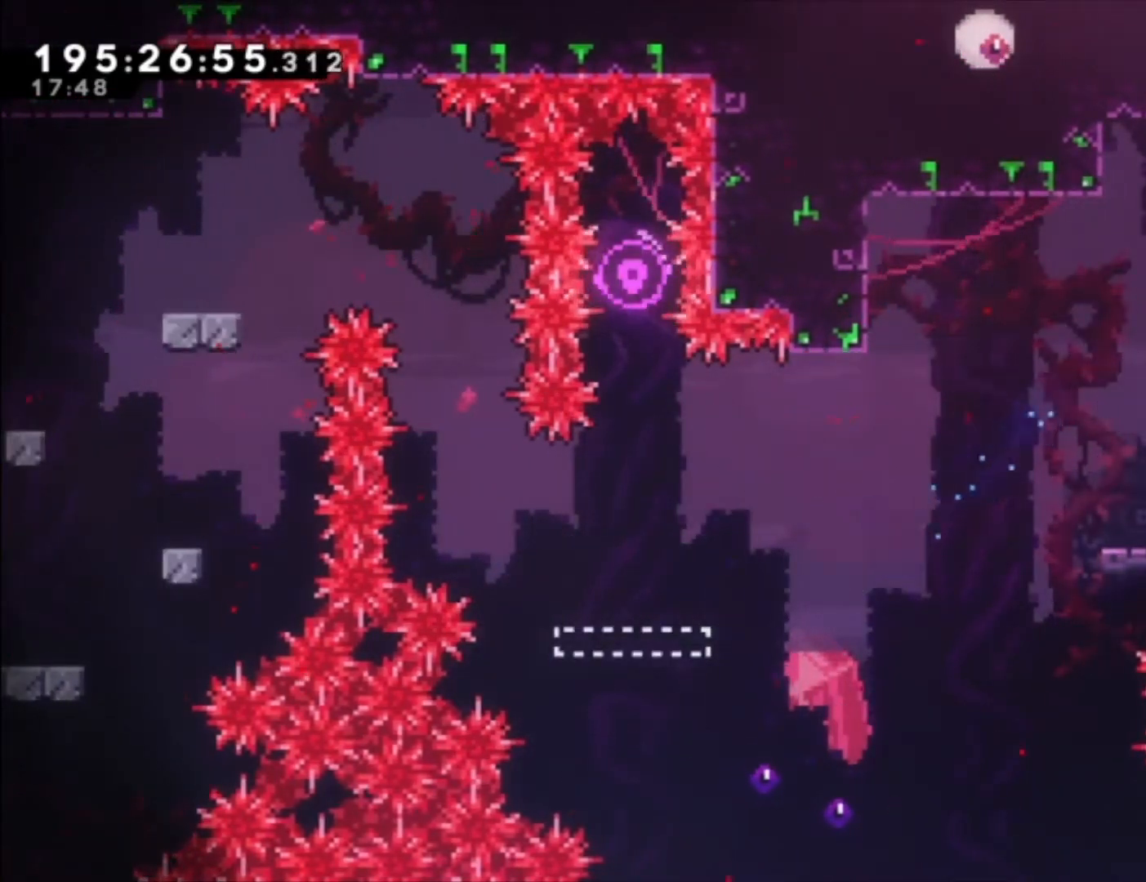
{"dt_ms": 500, "buttons": ["L1"], "left_stick": "up", "events": []}
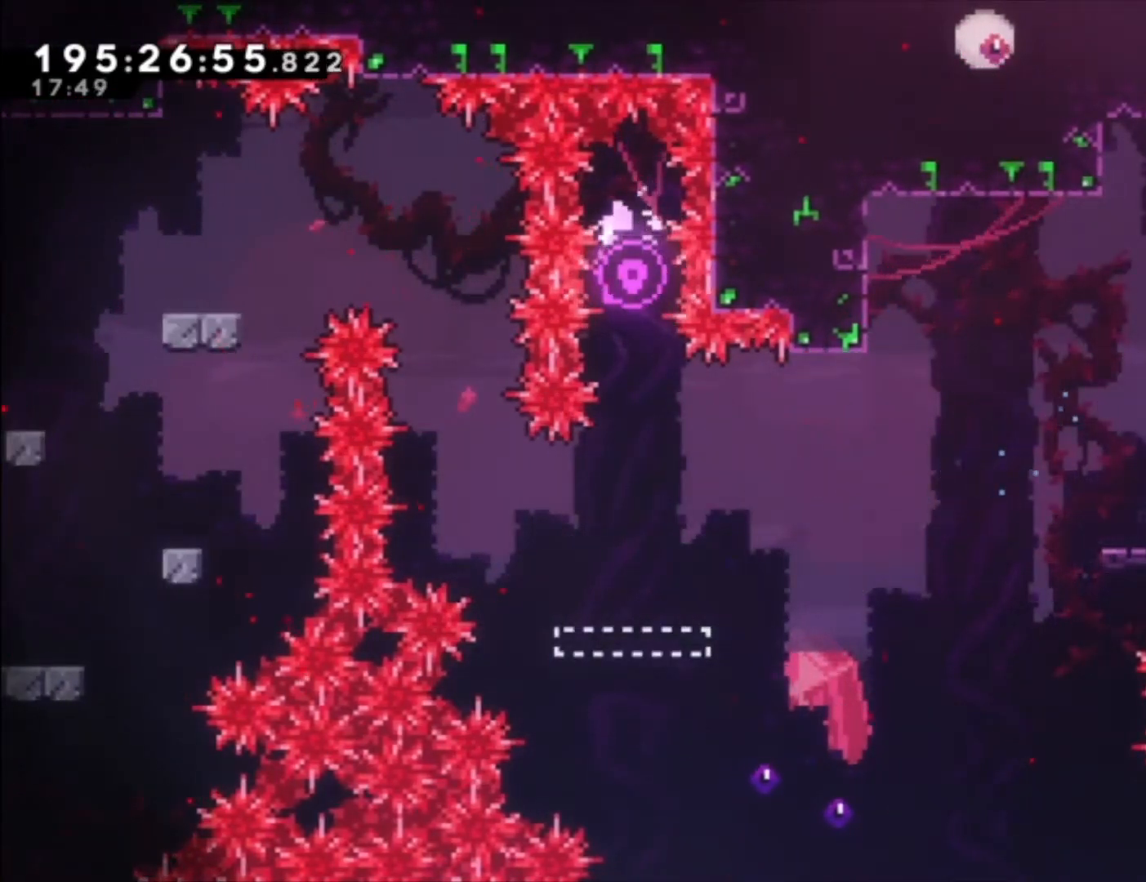
{"dt_ms": 500, "buttons": ["L1"], "left_stick": "up", "events": []}
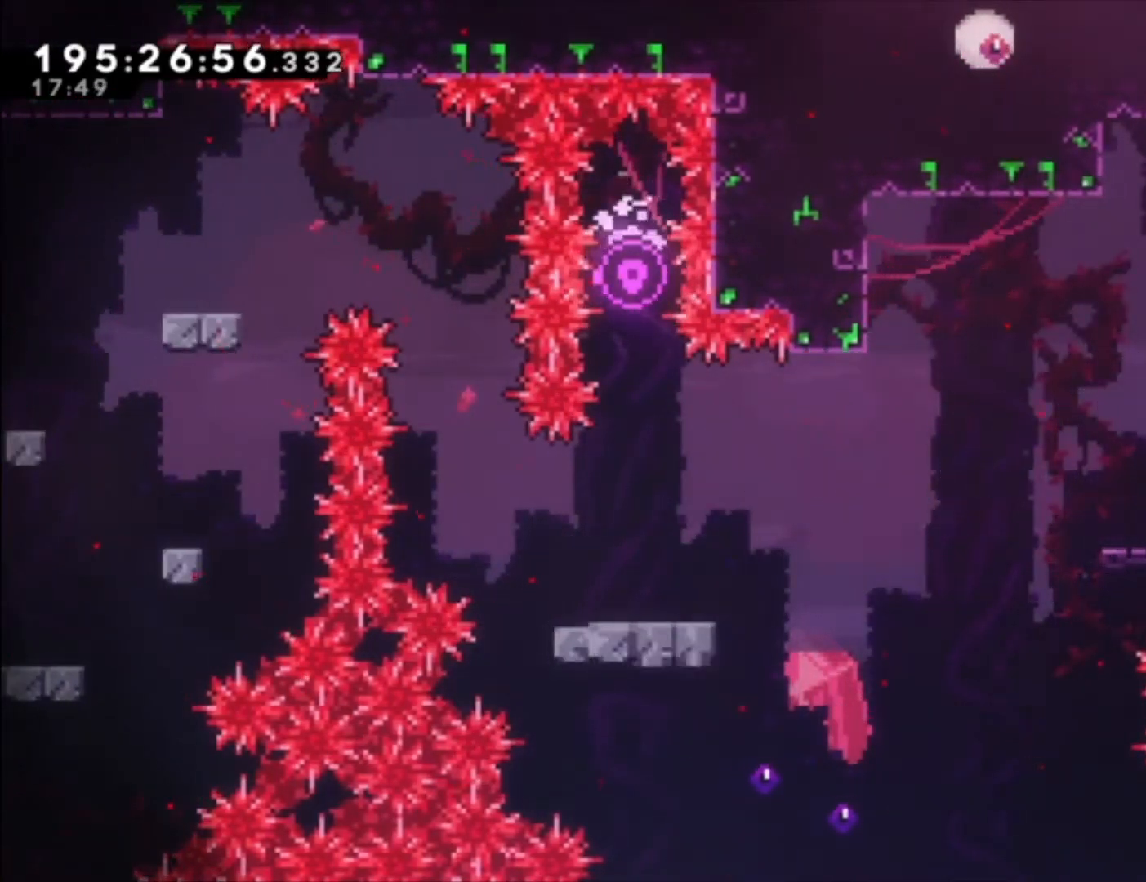
{"dt_ms": 500, "buttons": ["L1"], "left_stick": "up", "events": []}
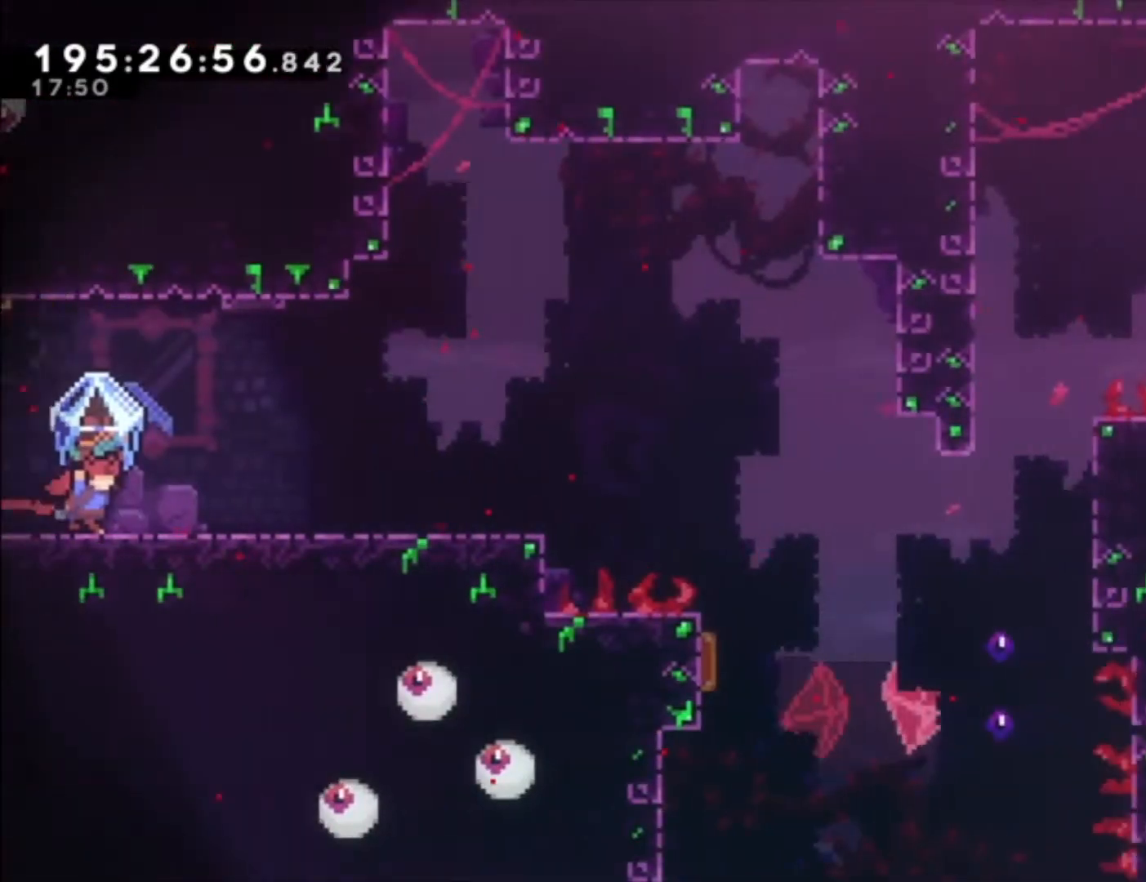
{"dt_ms": 500, "buttons": ["L1"], "left_stick": "up", "events": []}
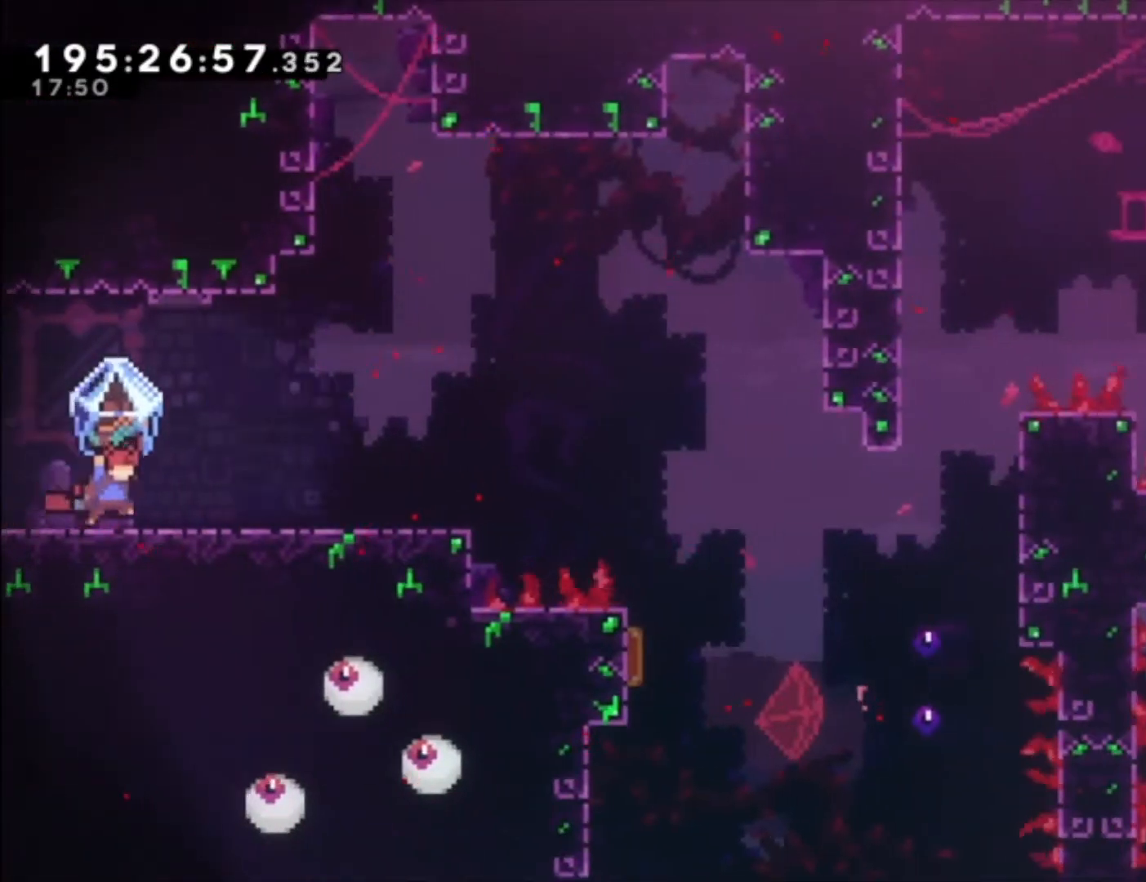
{"dt_ms": 500, "buttons": ["L1"], "left_stick": "center", "events": [[167, "left_stick", "center"]]}
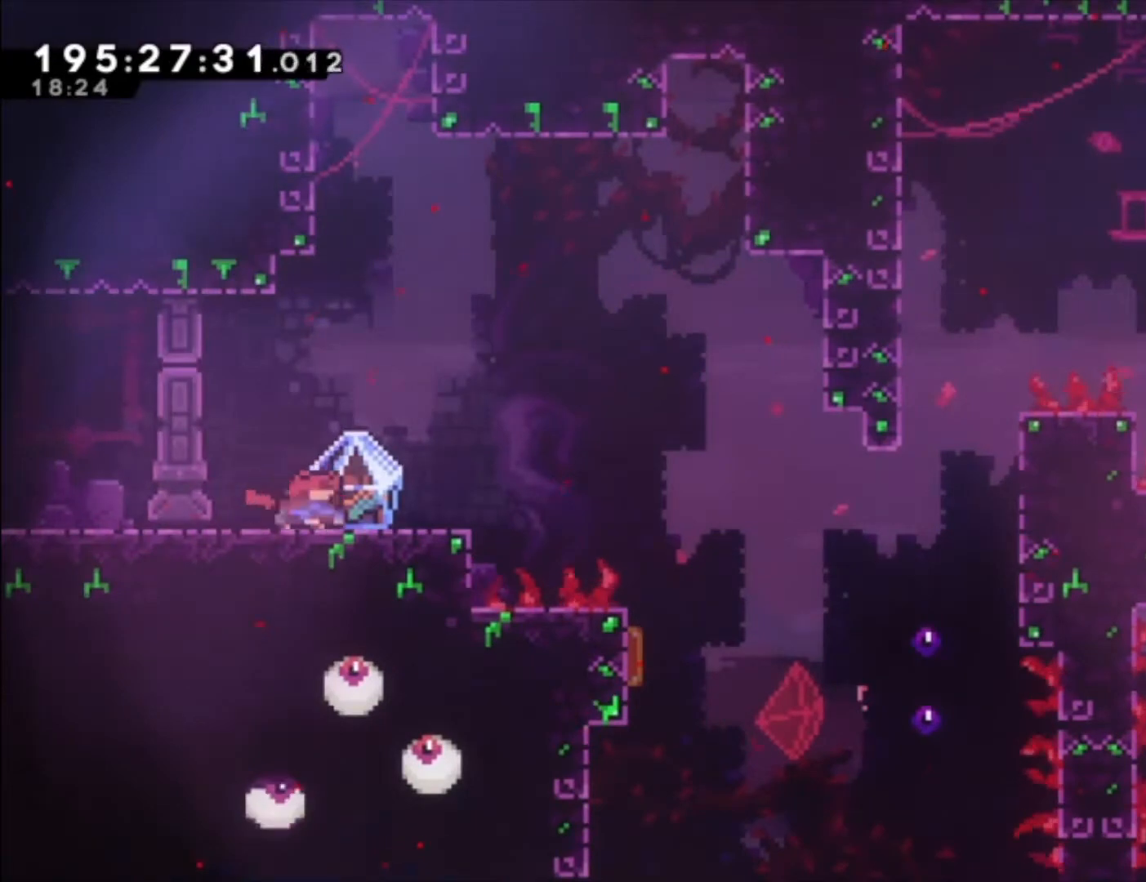
{"dt_ms": 500, "buttons": ["L1"], "left_stick": "center", "events": []}
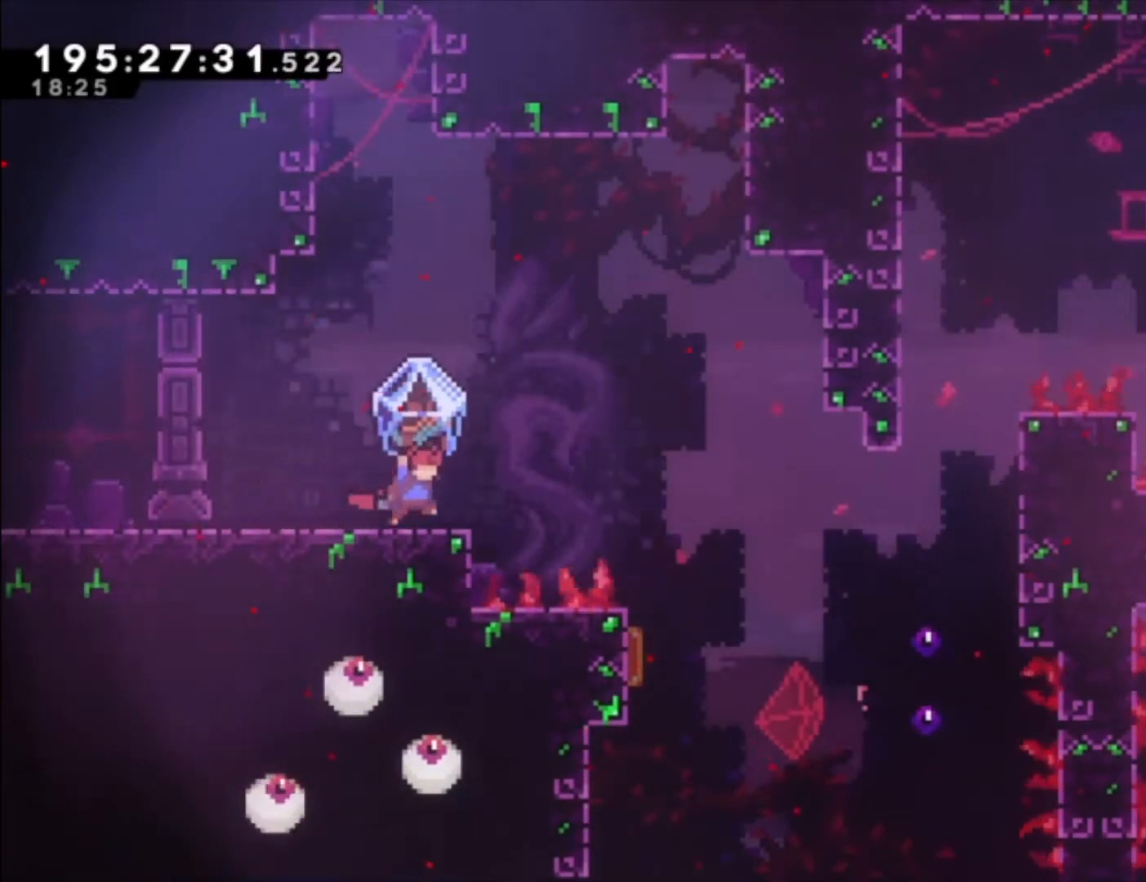
{"dt_ms": 500, "buttons": ["A", "L1"], "left_stick": "center", "events": [[33, "A", "down"]]}
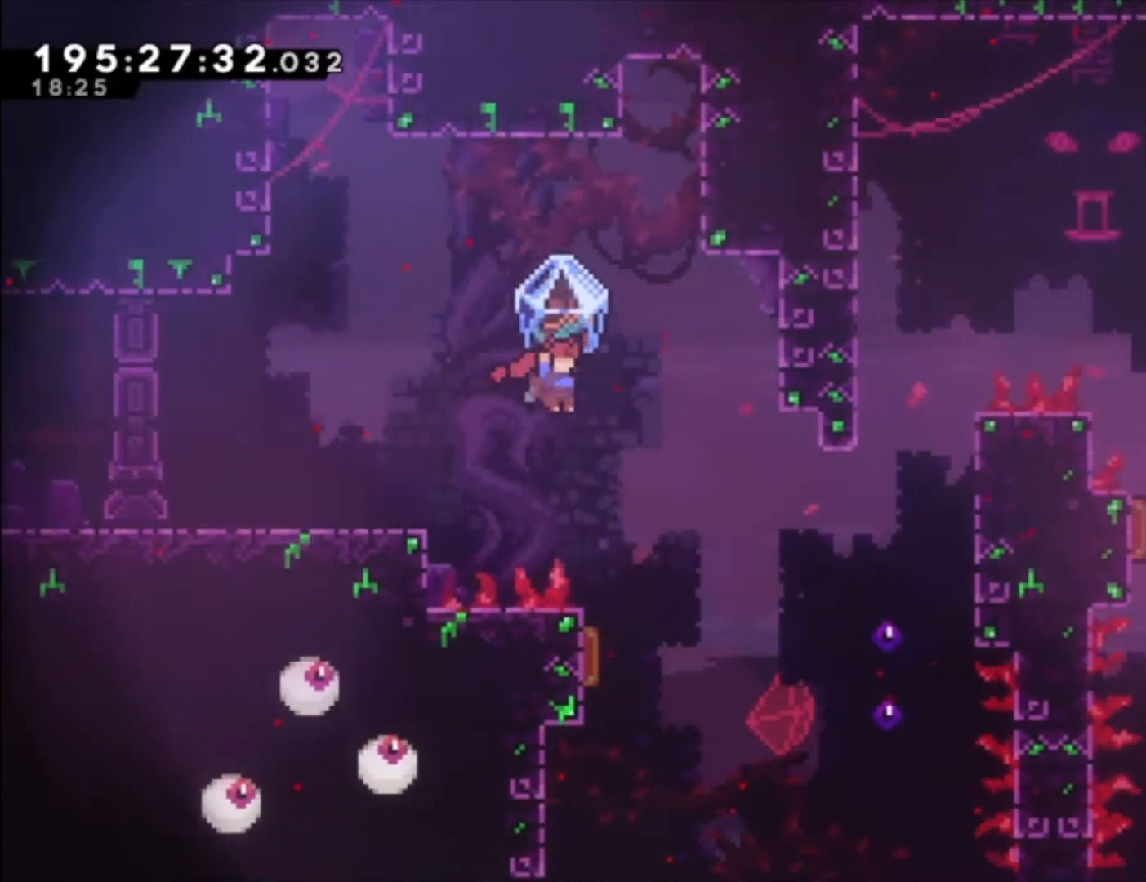
{"dt_ms": 500, "buttons": ["L1"], "left_stick": "center", "events": [[100, "A", "up"], [200, "left_stick", "left"], [400, "left_stick", "center"]]}
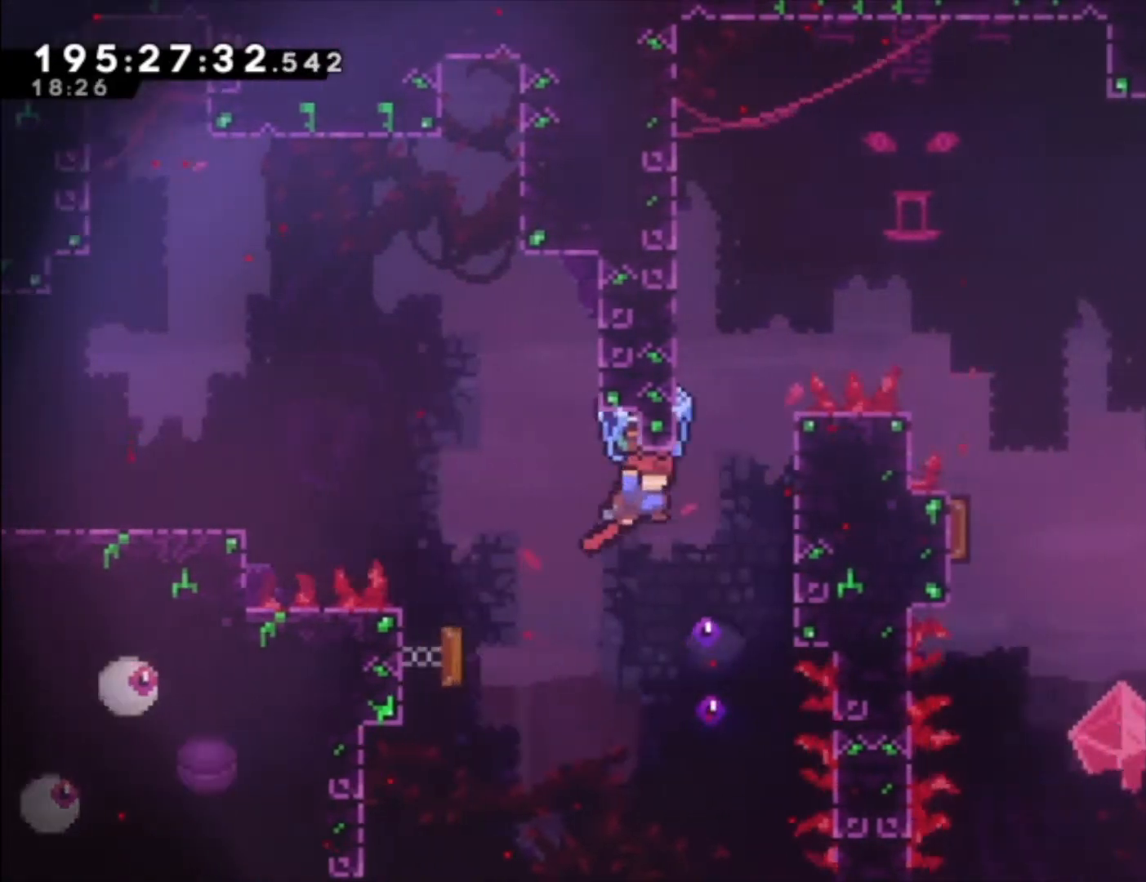
{"dt_ms": 500, "buttons": ["A", "L1"], "left_stick": "center", "events": [[167, "A", "down"], [267, "left_stick", "left"], [367, "A", "up"], [433, "A", "down"], [467, "left_stick", "center"]]}
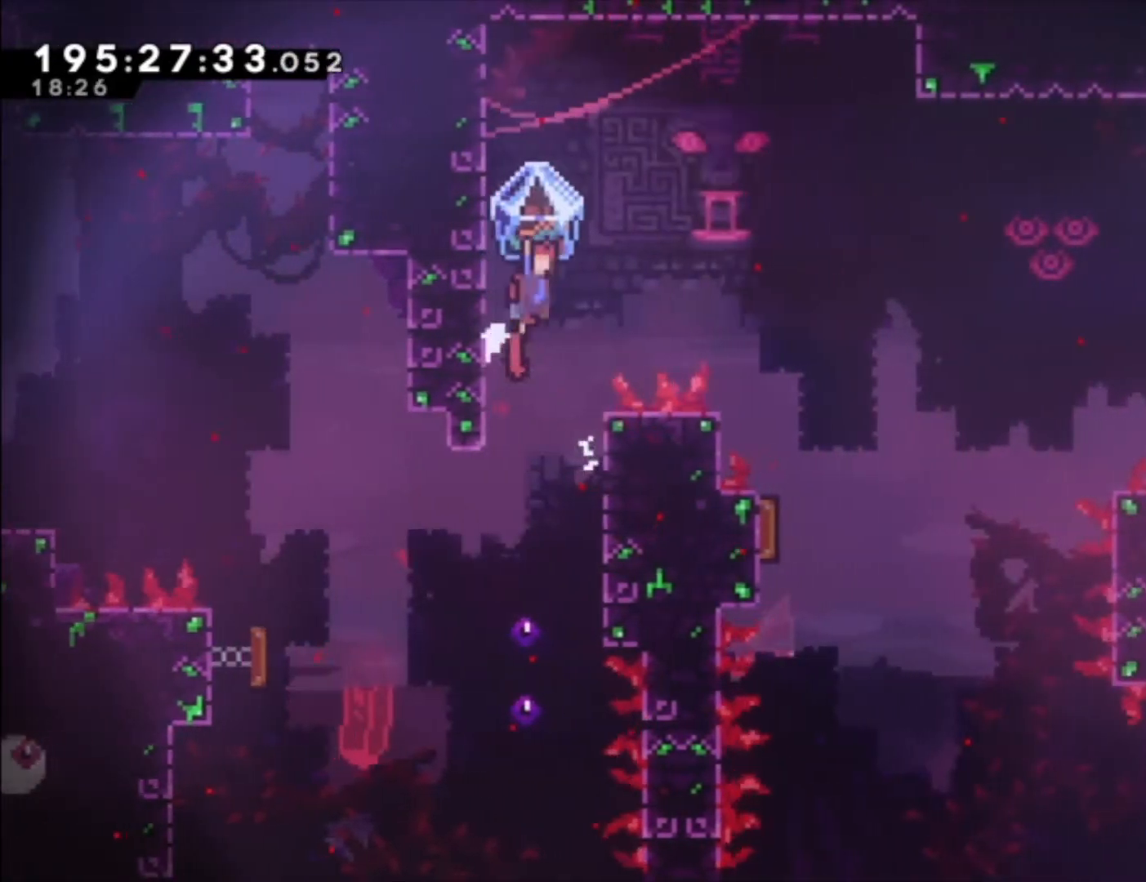
{"dt_ms": 500, "buttons": ["A", "L1"], "left_stick": "center", "events": []}
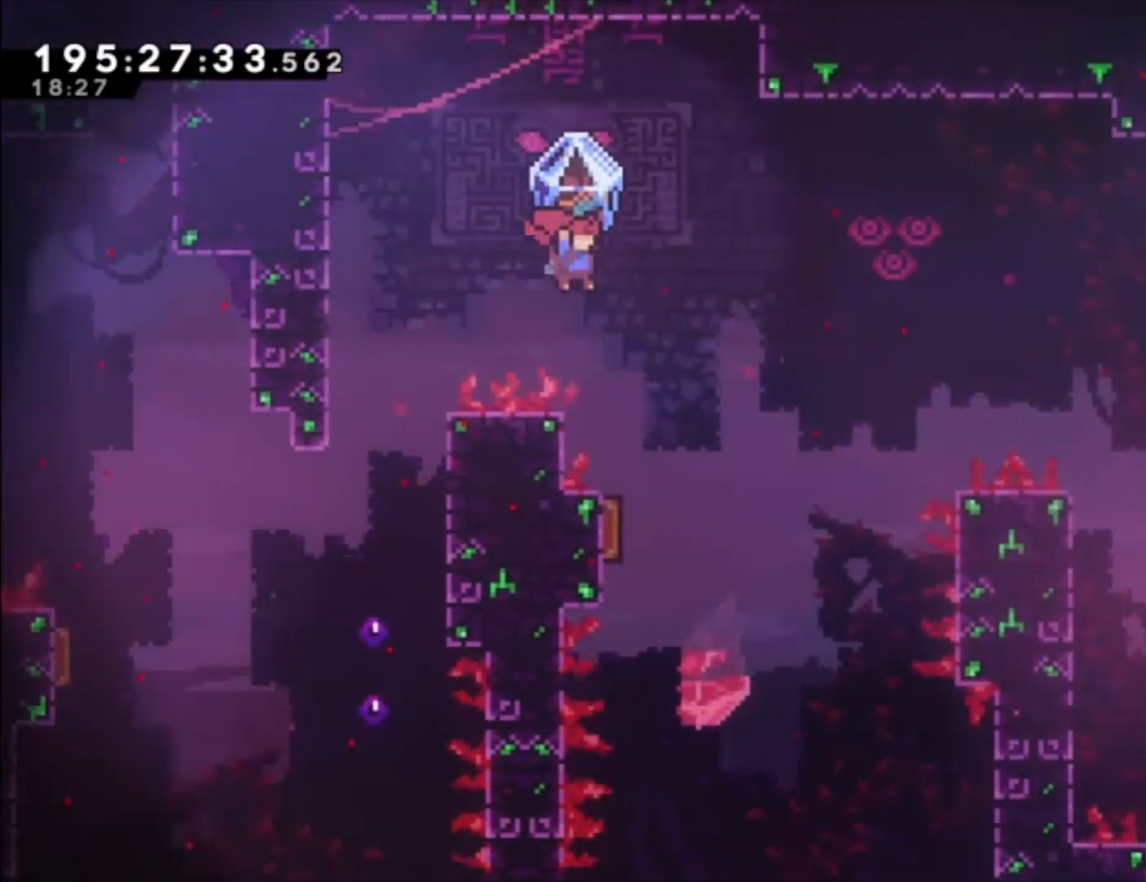
{"dt_ms": 500, "buttons": ["L1"], "left_stick": "center", "events": [[200, "A", "up"], [200, "left_stick", "left"], [400, "left_stick", "center"]]}
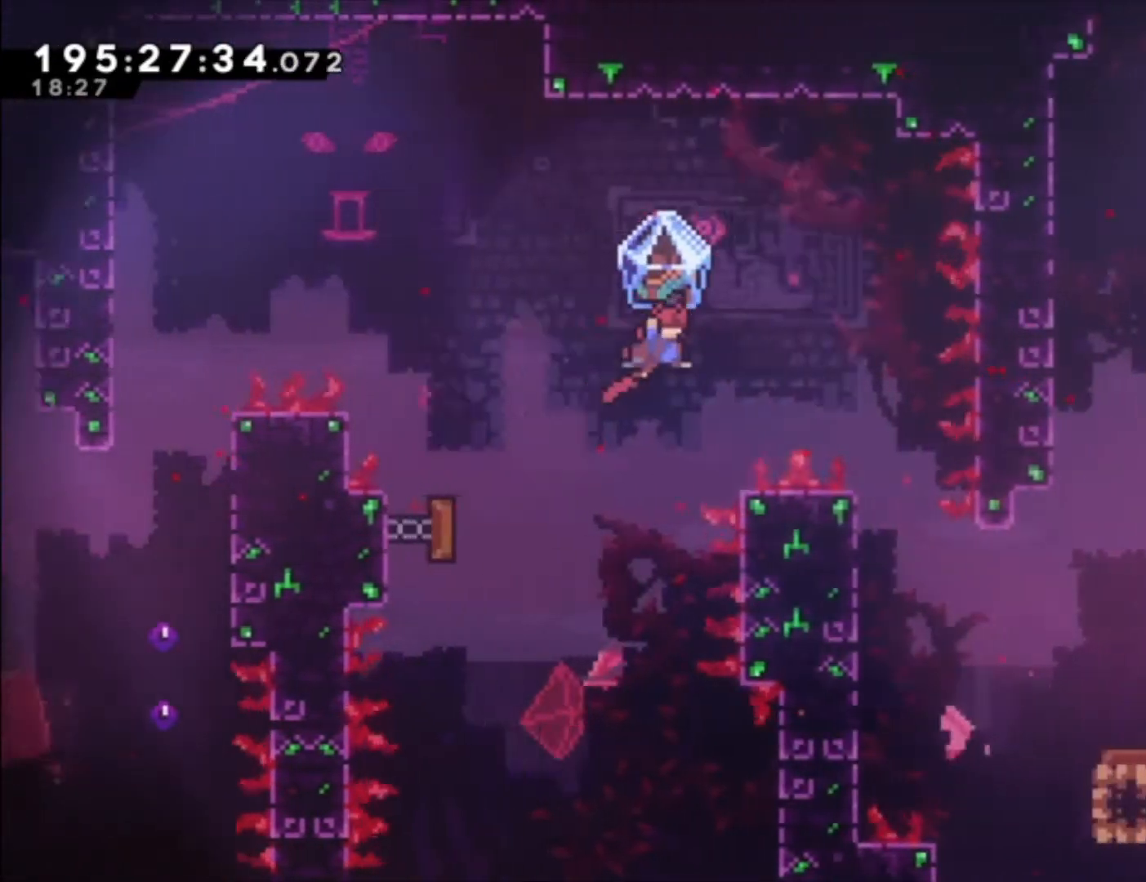
{"dt_ms": 500, "buttons": ["L1"], "left_stick": "center", "events": []}
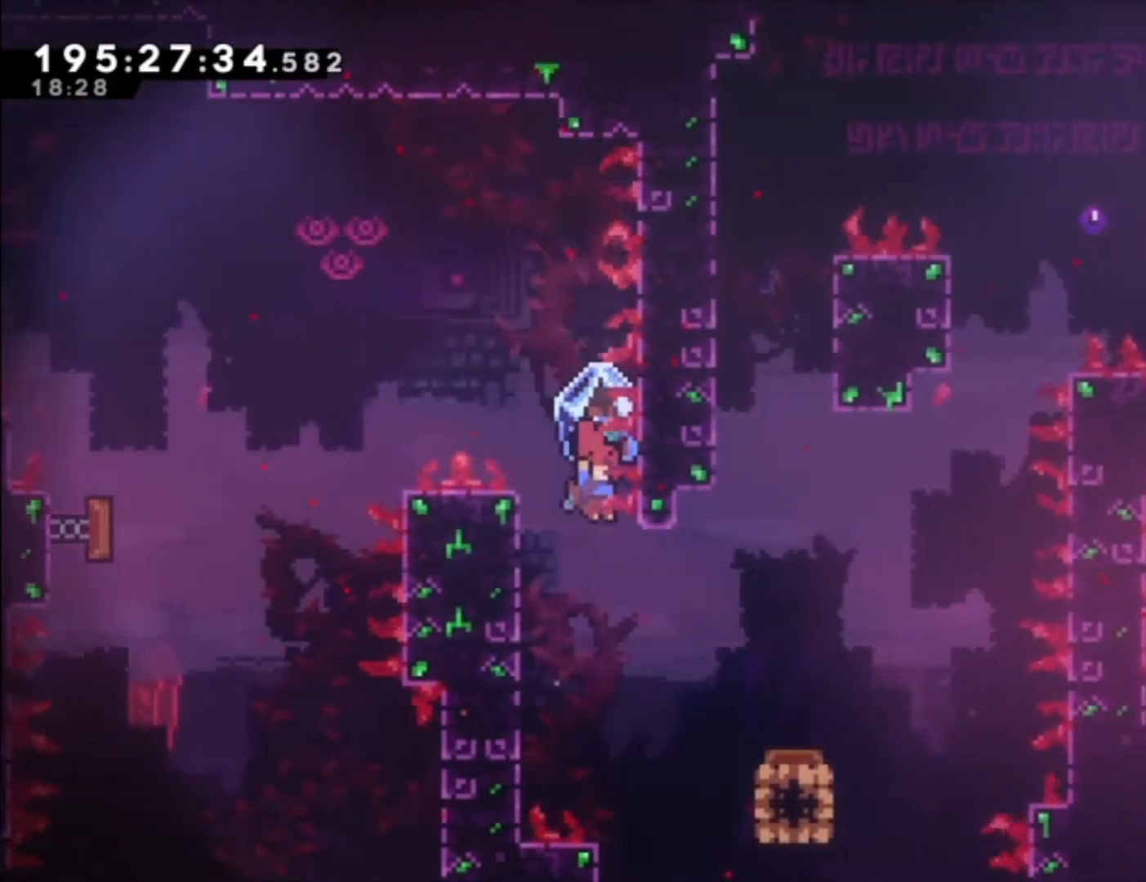
{"dt_ms": 1000, "buttons": ["A", "L1"], "left_stick": "center"}
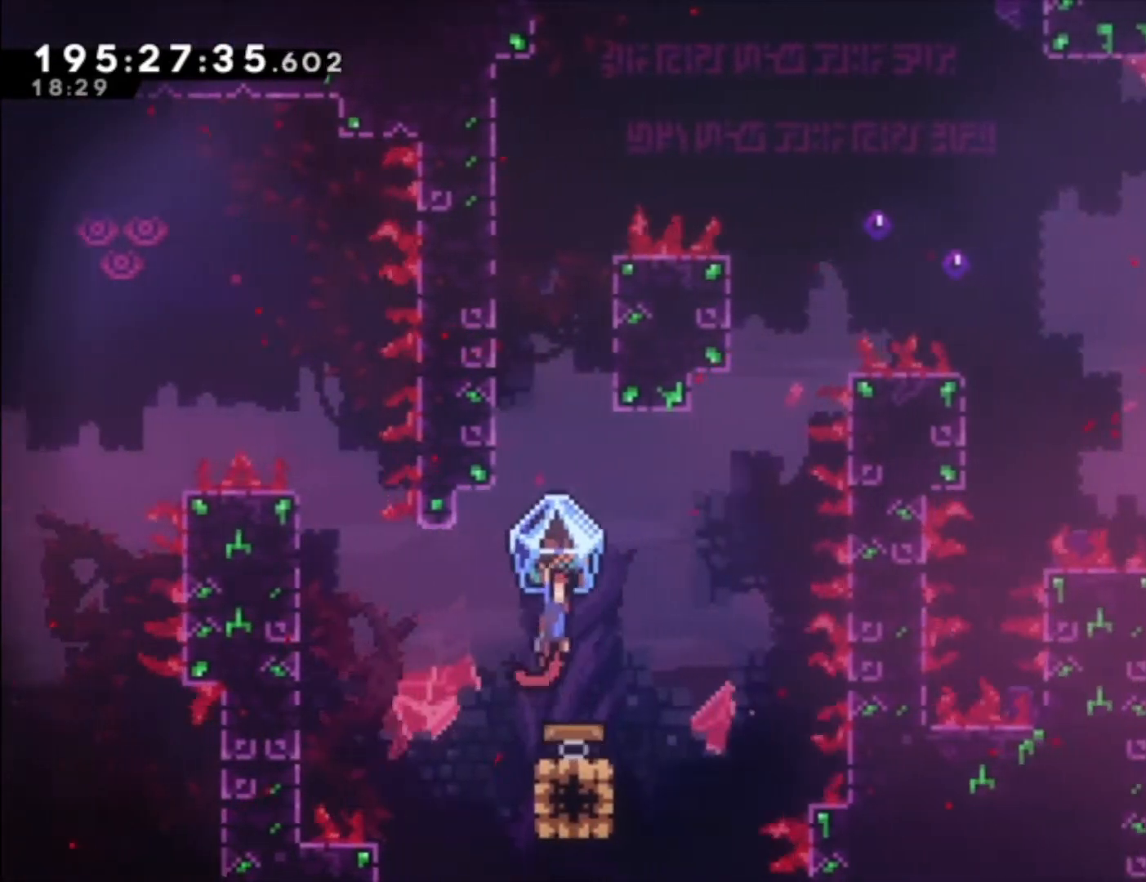
{"dt_ms": 500, "buttons": ["L1"], "left_stick": "center", "events": [[33, "A", "up"], [133, "left_stick", "left"], [300, "A", "down"], [333, "left_stick", "center"], [500, "A", "up"]]}
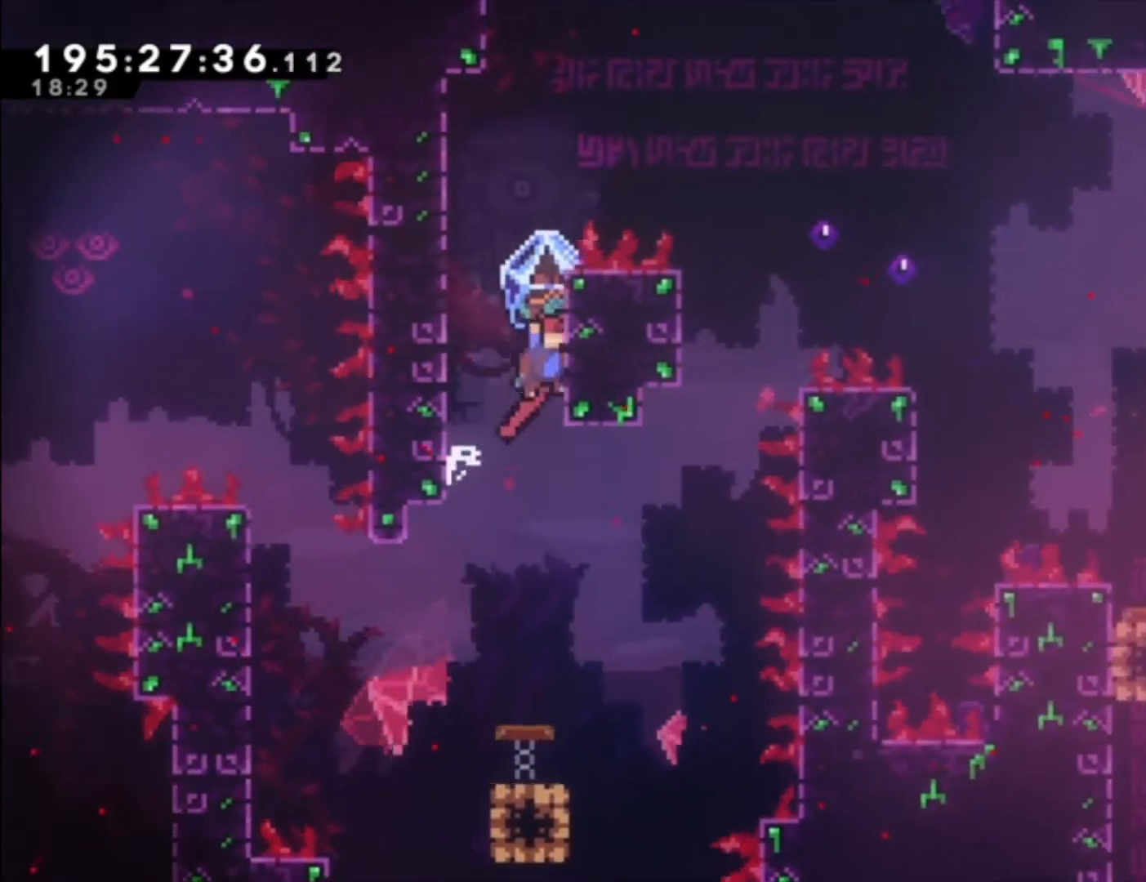
{"dt_ms": 500, "buttons": ["A", "L1"], "left_stick": "center", "events": [[33, "left_stick", "up"], [67, "A", "down"], [100, "left_stick", "left"], [233, "A", "up"], [300, "left_stick", "center"], [333, "A", "down"]]}
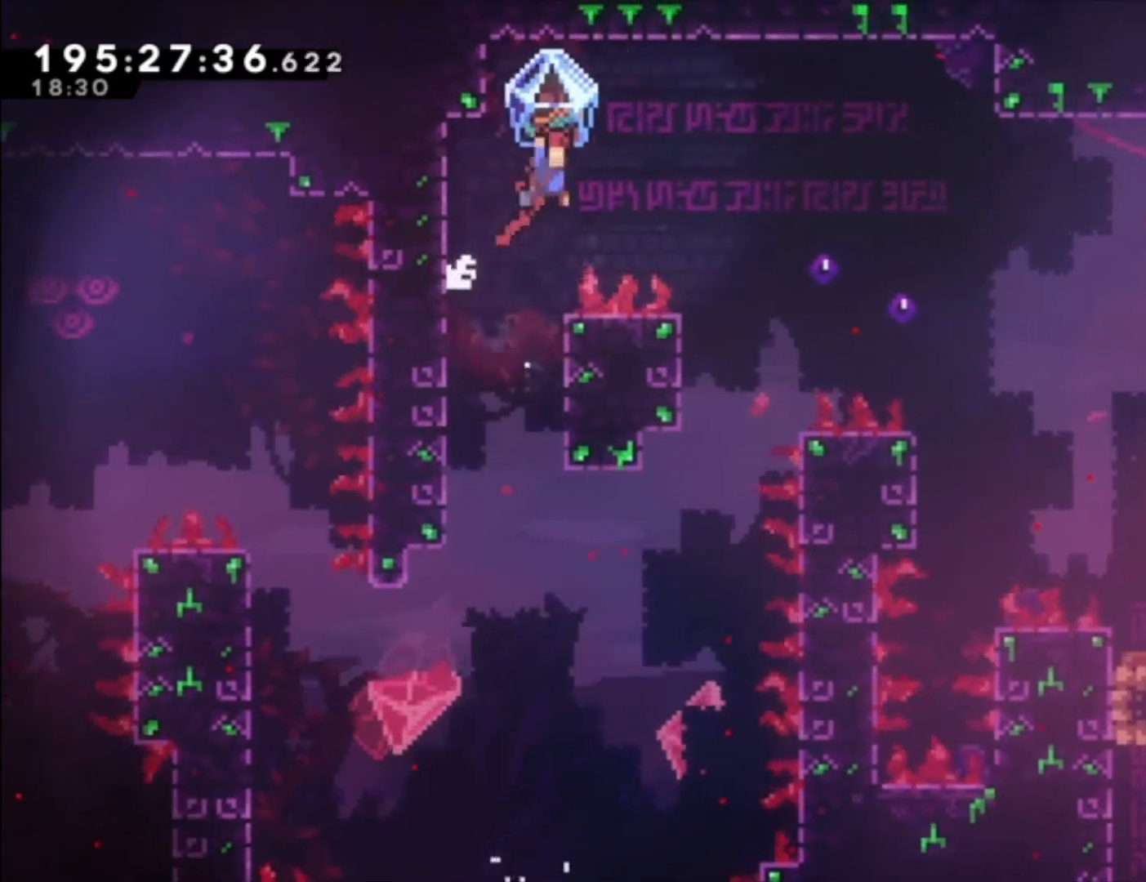
{"dt_ms": 500, "buttons": ["L1"], "left_stick": "left", "events": [[433, "left_stick", "left"], [467, "A", "up"]]}
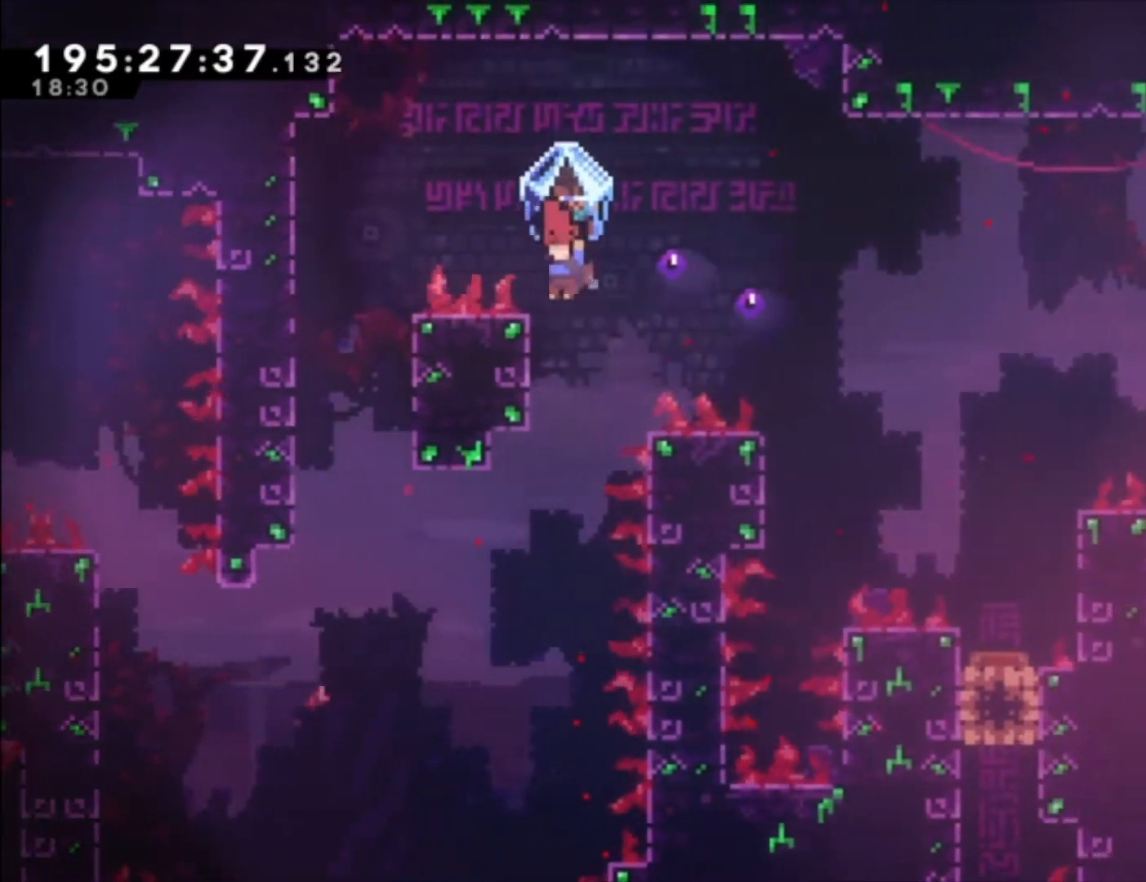
{"dt_ms": 500, "buttons": ["A", "L1"], "left_stick": "center", "events": [[133, "A", "down"], [167, "left_stick", "center"]]}
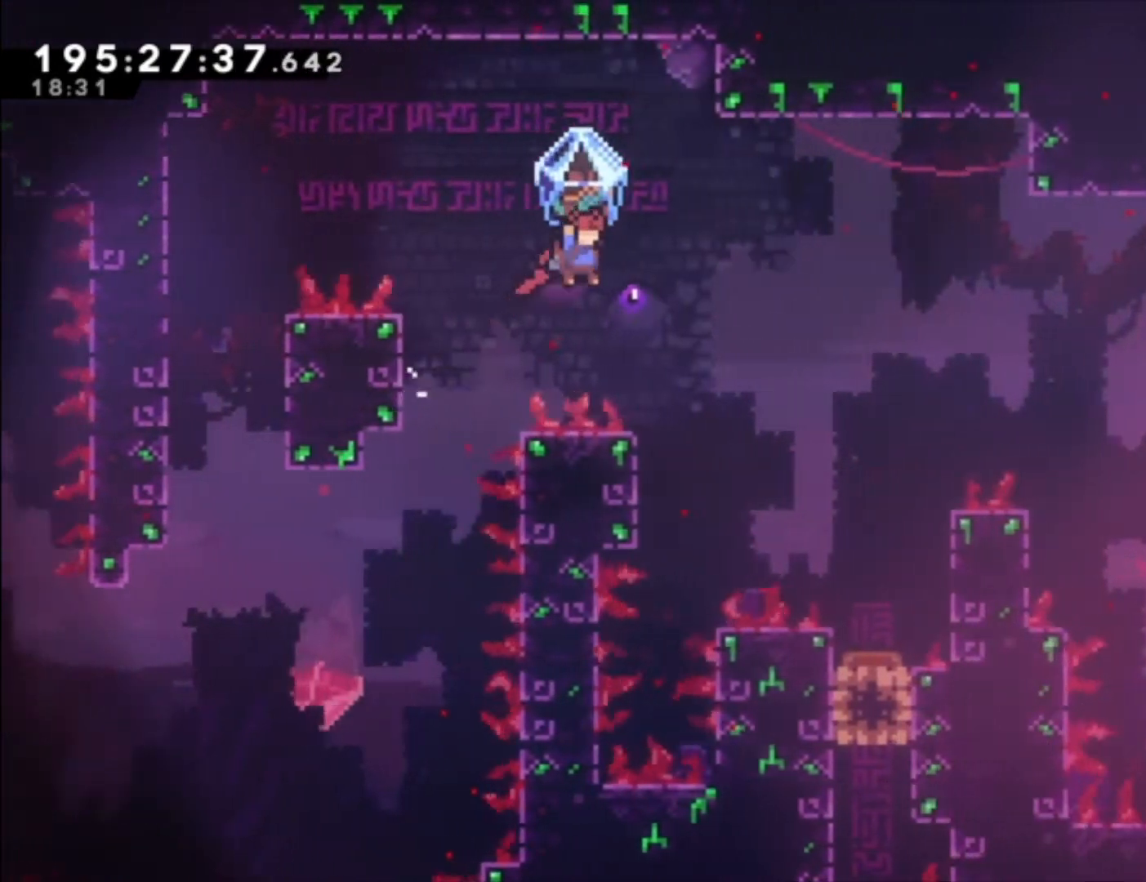
{"dt_ms": 500, "buttons": ["A", "L1"], "left_stick": "center", "events": [[167, "left_stick", "up-left"], [233, "left_stick", "left"], [267, "A", "up"], [433, "A", "down"], [433, "left_stick", "center"]]}
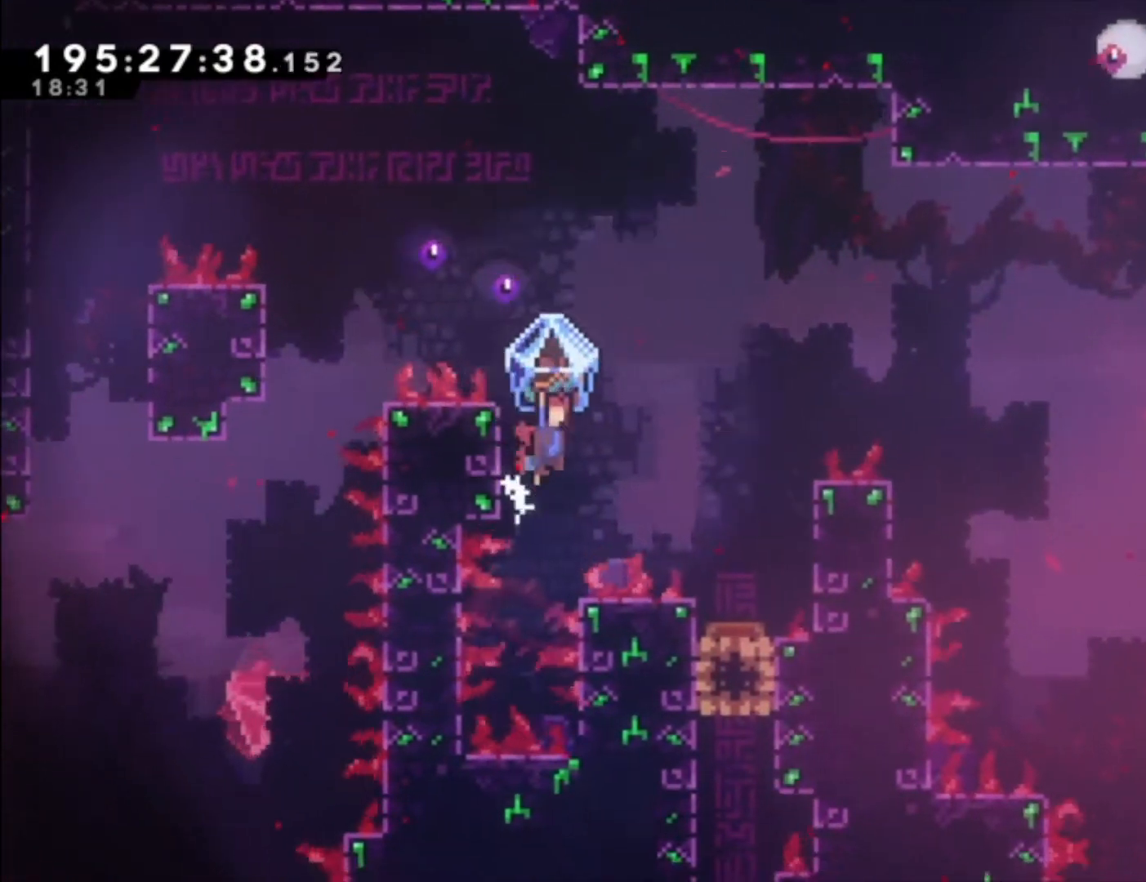
{"dt_ms": 500, "buttons": ["L1"], "left_stick": "center", "events": [[233, "A", "up"]]}
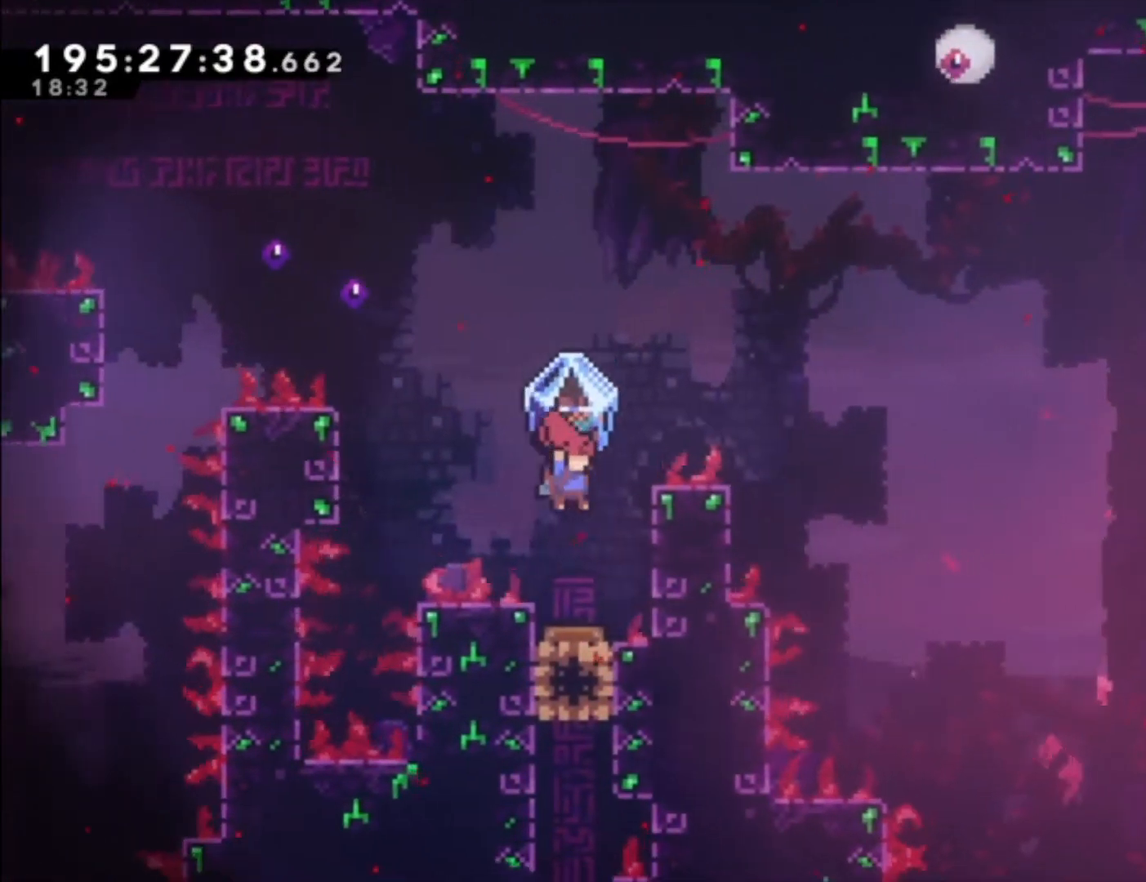
{"dt_ms": 500, "buttons": ["L1"], "left_stick": "center", "events": []}
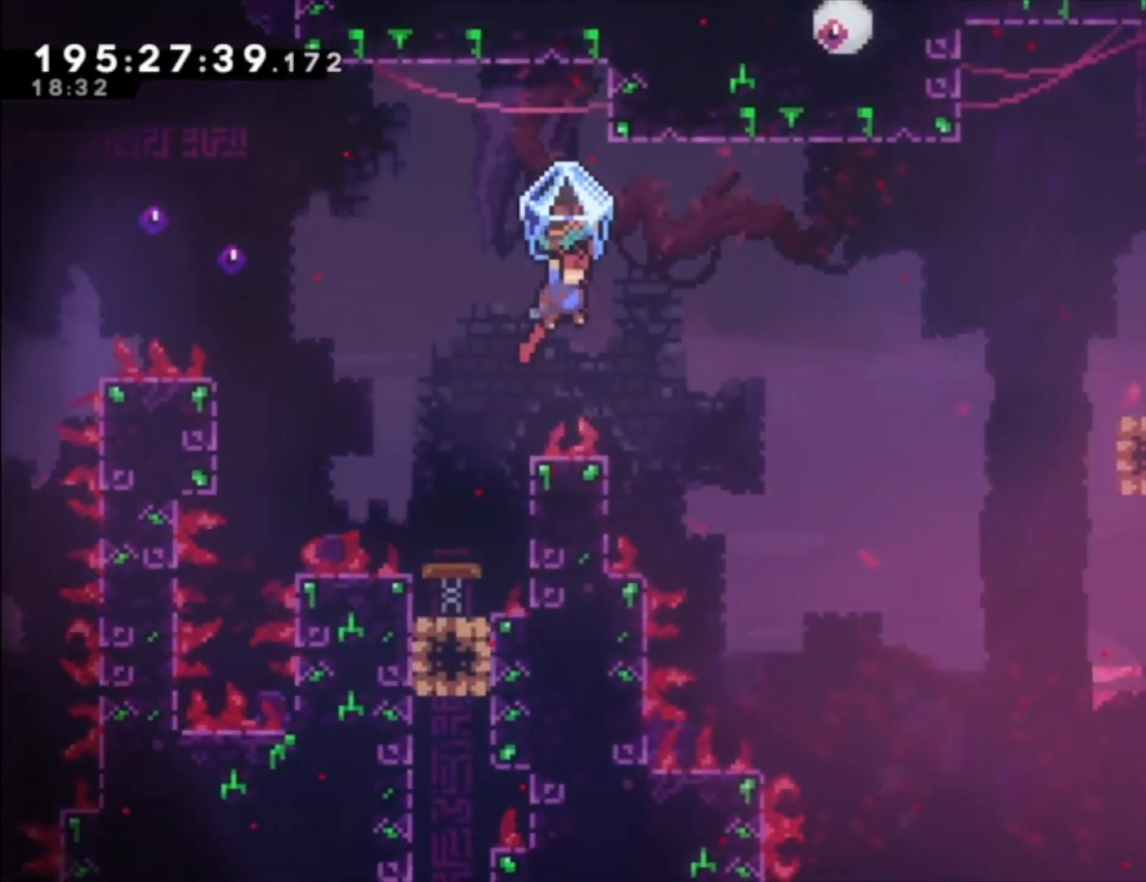
{"dt_ms": 500, "buttons": ["A", "L1"], "left_stick": "center", "events": [[233, "left_stick", "left"], [433, "A", "down"], [500, "left_stick", "center"]]}